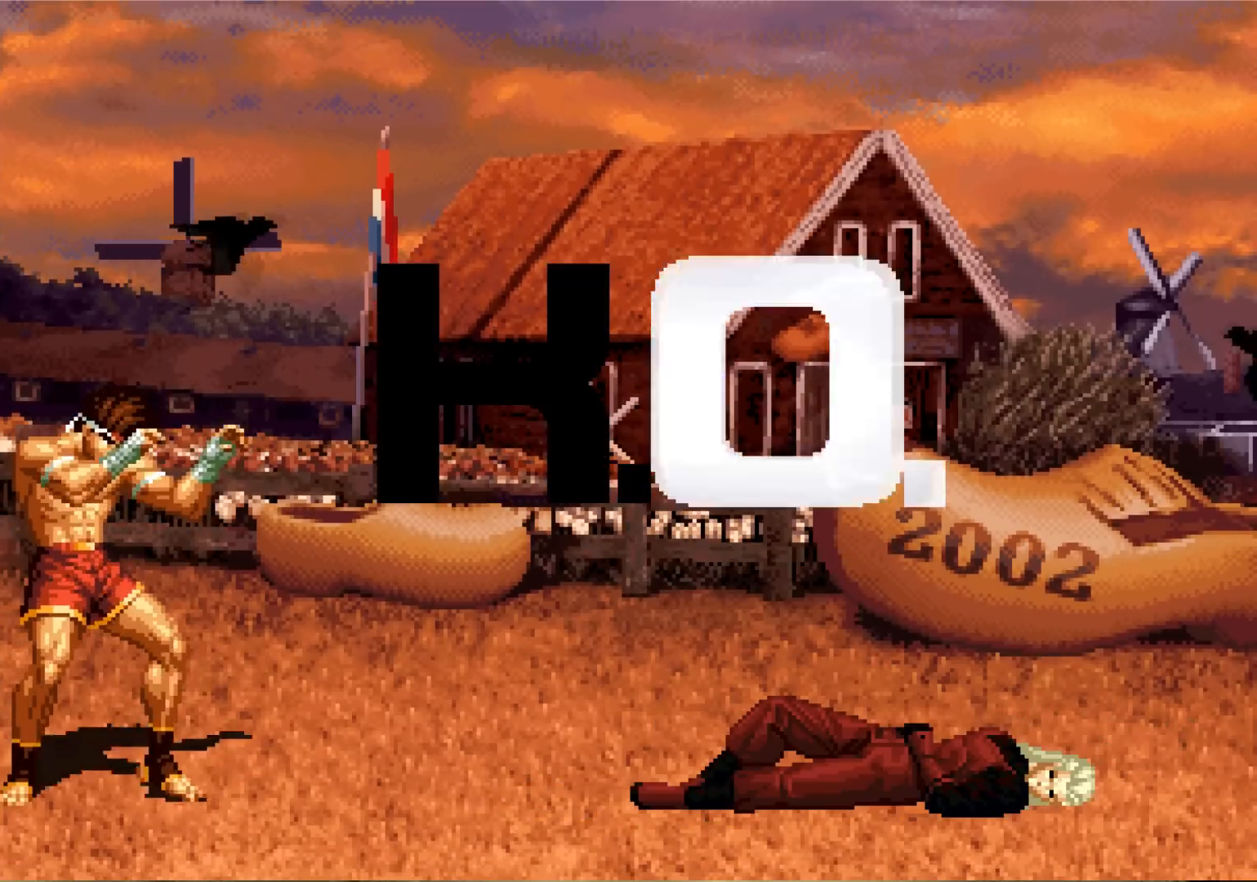
Gameplay with a controller (arcade stick); each line is a JSON object with the inputs held at the frame after it. "events" lists button and stick changes between this image and that frame as [ms after this image, input, new state], when the widget could be followed in between. Not read: L3 R3.
{"buttons": [], "left_stick": "center", "events": [[16, "CROSS", "up"], [33, "SQUARE", "up"], [33, "TRIANGLE", "up"], [233, "CROSS", "down"], [233, "SQUARE", "down"], [233, "TRIANGLE", "down"], [283, "SQUARE", "up"], [283, "TRIANGLE", "up"], [300, "CROSS", "up"]]}
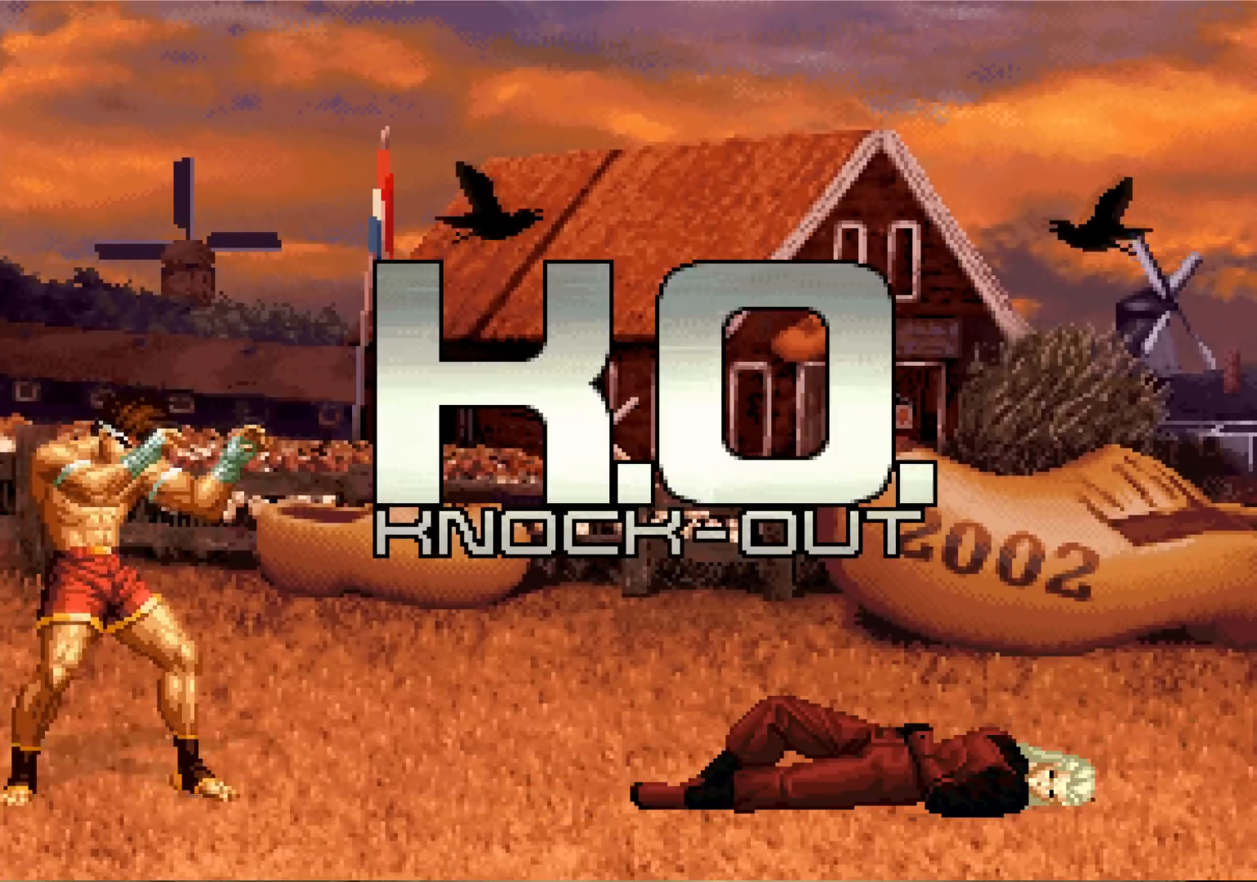
{"buttons": ["CROSS", "SQUARE"], "left_stick": "center", "events": [[34, "SQUARE", "down"], [67, "CROSS", "down"], [101, "SQUARE", "up"], [151, "CROSS", "up"], [201, "SQUARE", "down"], [267, "SQUARE", "up"], [301, "CROSS", "down"], [317, "CROSS", "up"], [351, "SQUARE", "down"], [418, "CROSS", "down"], [451, "SQUARE", "up"], [501, "SQUARE", "down"]]}
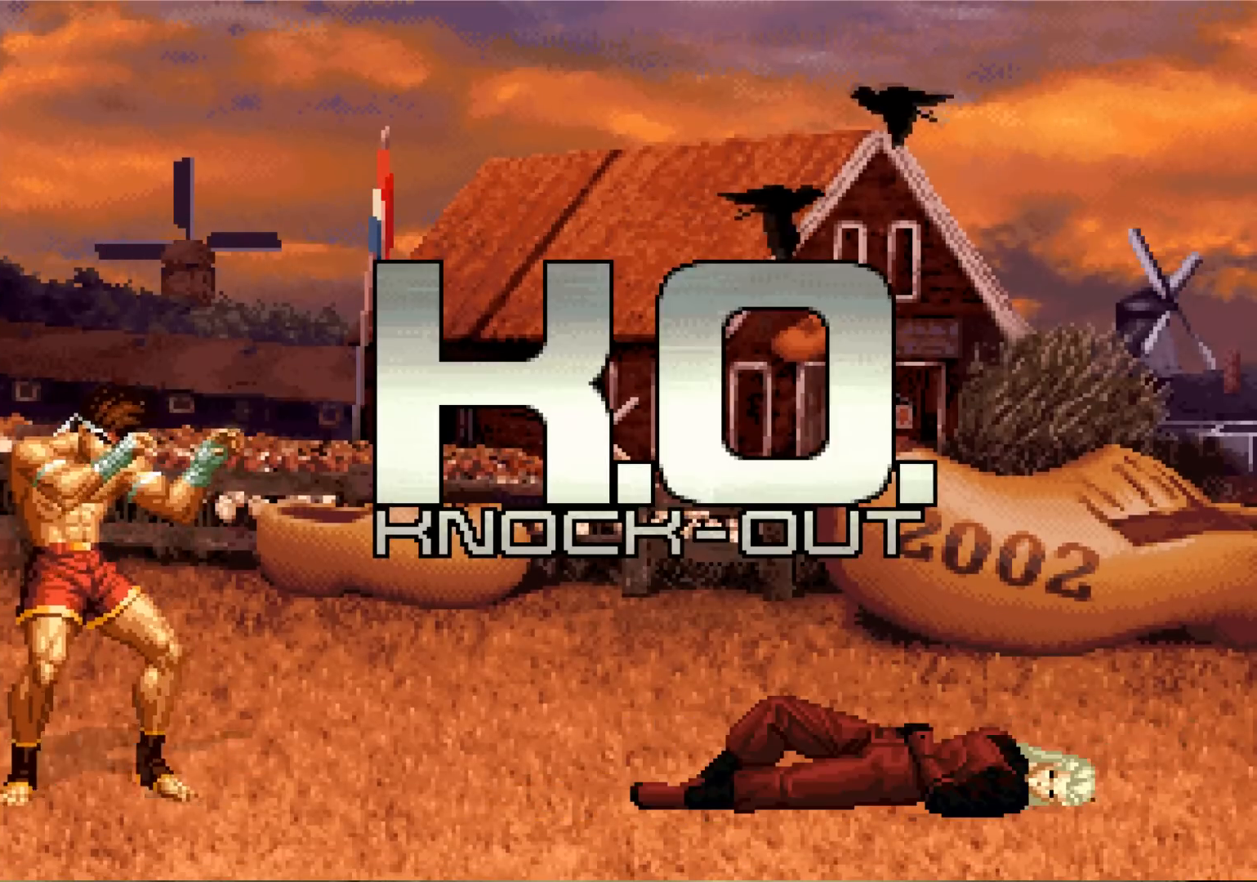
{"buttons": ["CROSS", "SQUARE", "TRIANGLE"], "left_stick": "center", "events": [[117, "SQUARE", "up"], [167, "SQUARE", "down"], [217, "TRIANGLE", "down"], [300, "TRIANGLE", "up"], [367, "TRIANGLE", "down"]]}
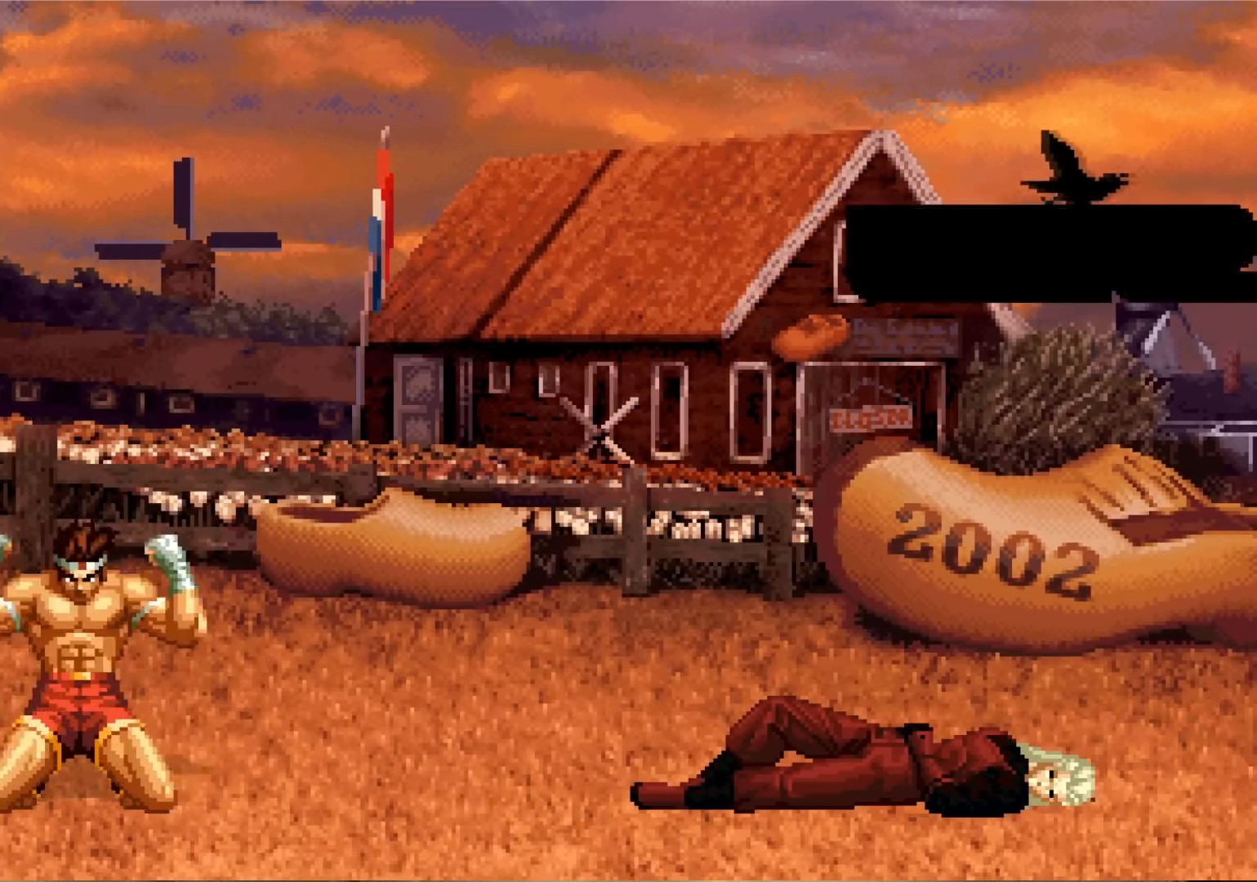
{"buttons": ["CROSS", "SQUARE", "TRIANGLE", "L2"], "left_stick": "center", "events": [[67, "L2", "down"]]}
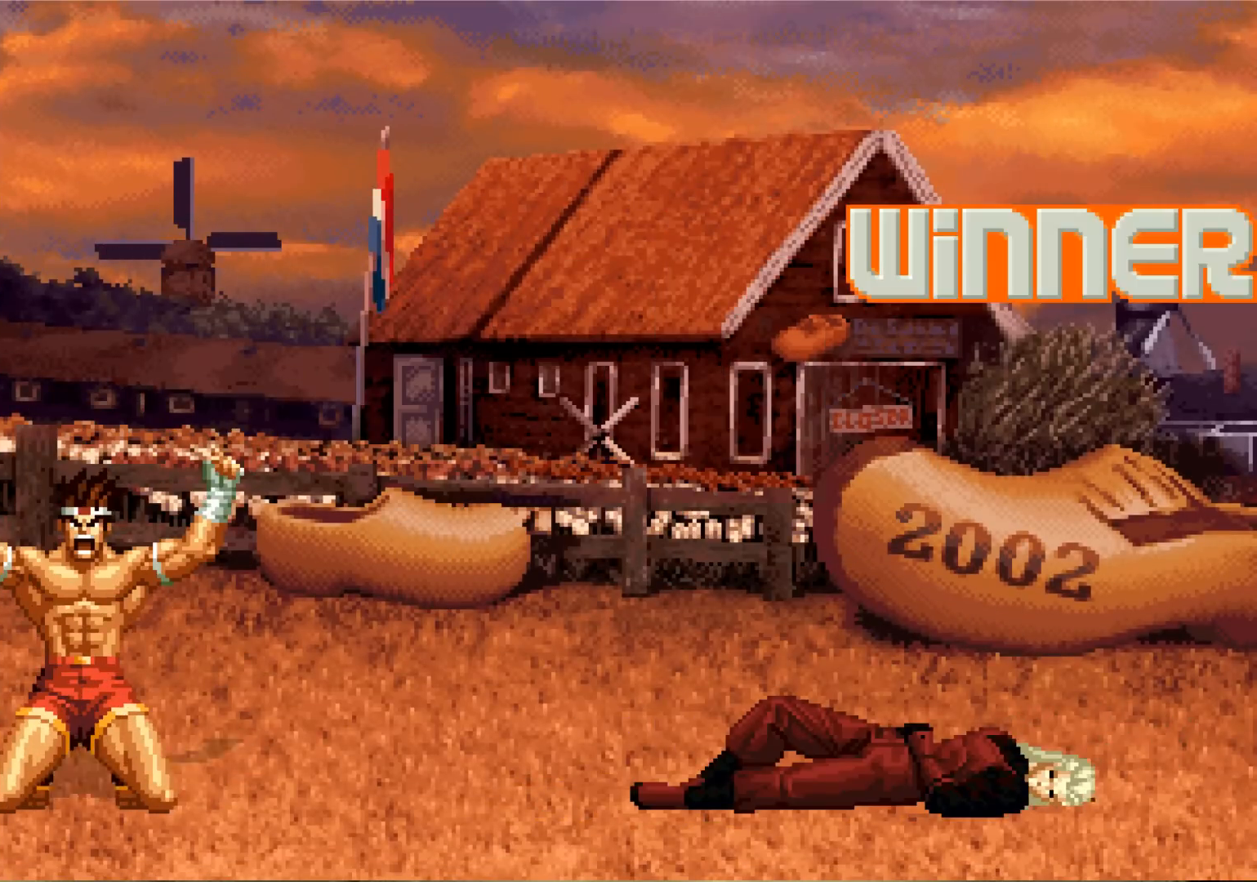
{"buttons": [], "left_stick": "center", "events": [[183, "SQUARE", "up"], [267, "TRIANGLE", "up"], [417, "L2", "up"], [434, "CROSS", "up"]]}
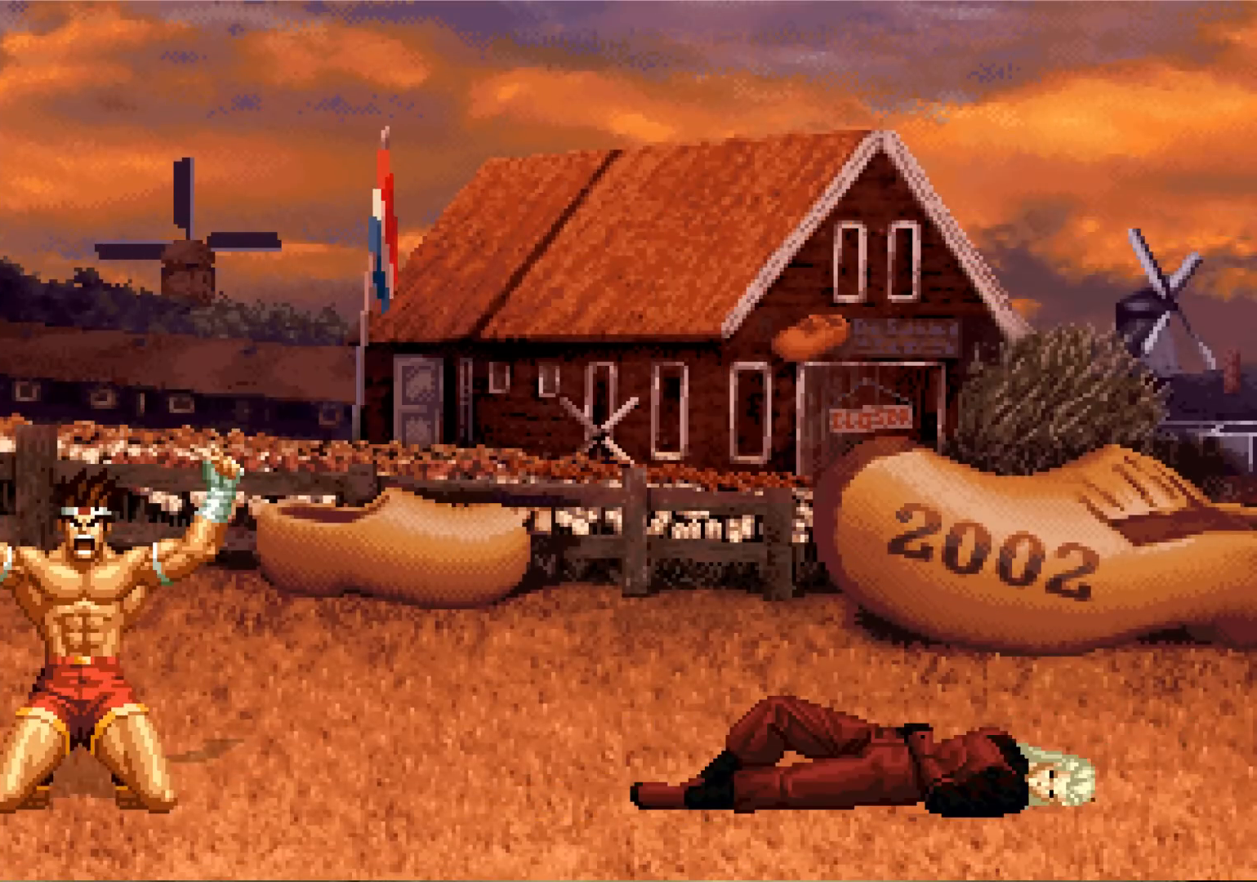
{"buttons": [], "left_stick": "center", "events": []}
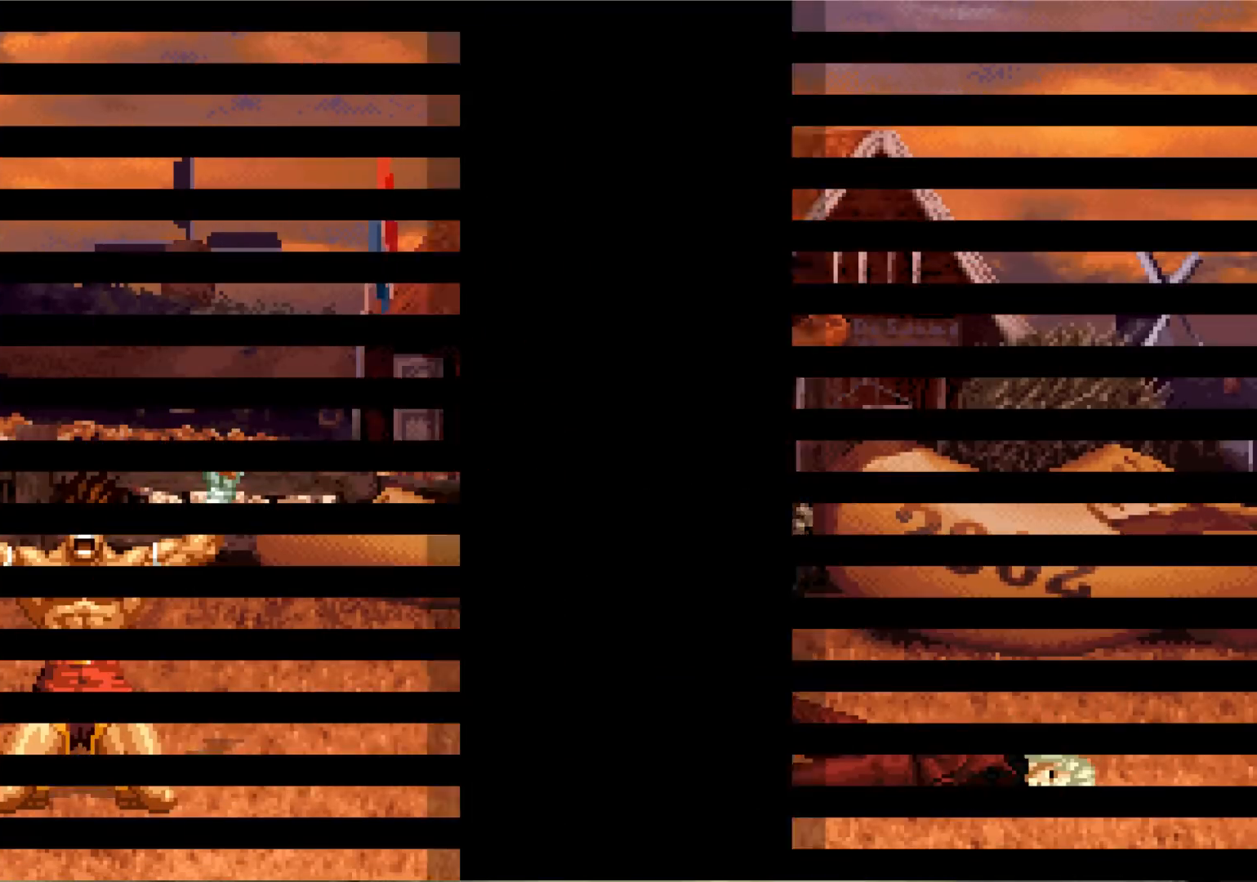
{"buttons": ["SQUARE"], "left_stick": "center", "events": [[67, "CROSS", "down"], [67, "SQUARE", "down"], [67, "TRIANGLE", "down"], [133, "CROSS", "up"], [133, "SQUARE", "up"], [133, "TRIANGLE", "up"], [367, "CROSS", "down"], [434, "CROSS", "up"], [434, "SQUARE", "down"]]}
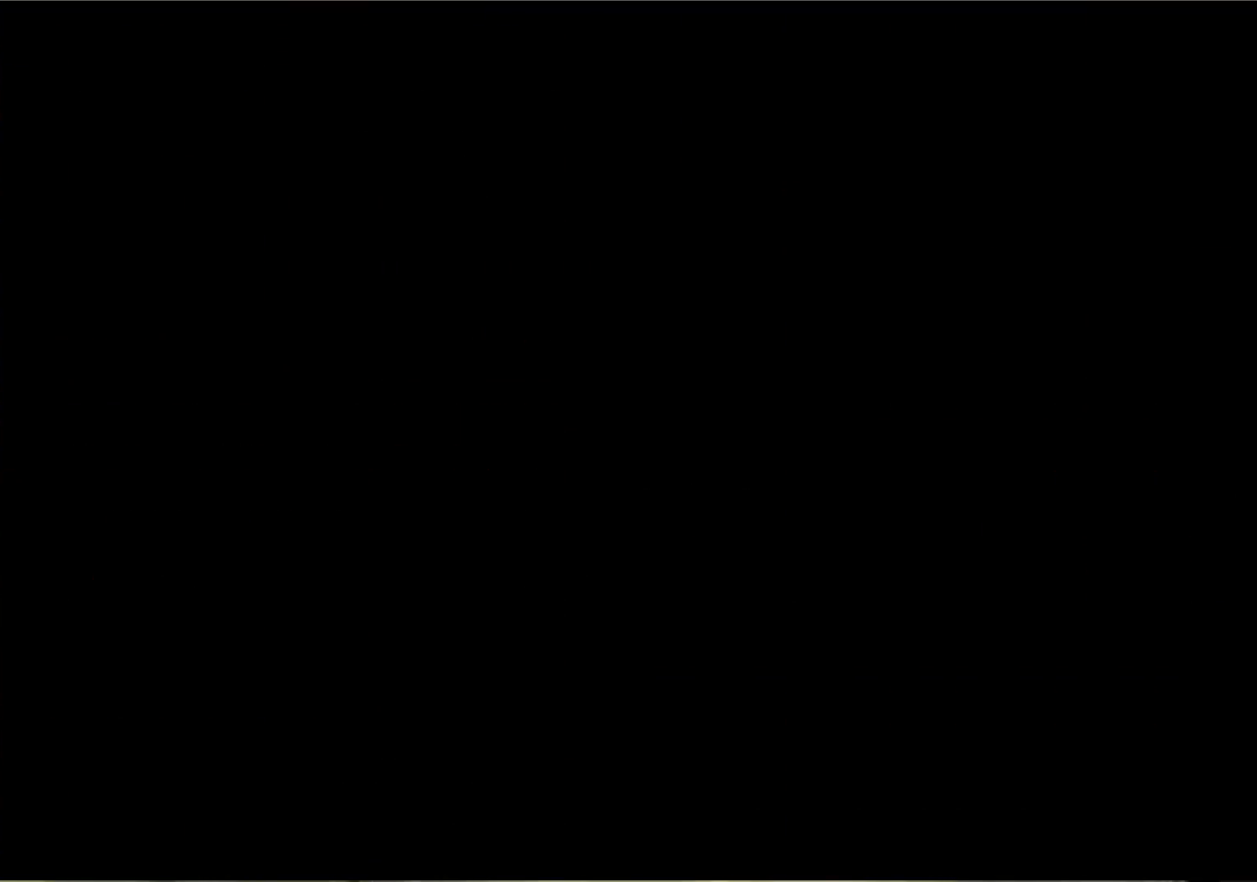
{"buttons": ["CROSS", "SQUARE"], "left_stick": "center", "events": [[34, "SQUARE", "up"], [67, "CROSS", "down"], [101, "CROSS", "up"], [151, "SQUARE", "down"], [201, "CROSS", "down"], [217, "SQUARE", "up"], [251, "CROSS", "up"], [317, "SQUARE", "down"], [351, "CROSS", "down"], [368, "SQUARE", "up"], [418, "CROSS", "up"], [451, "SQUARE", "down"], [484, "CROSS", "down"]]}
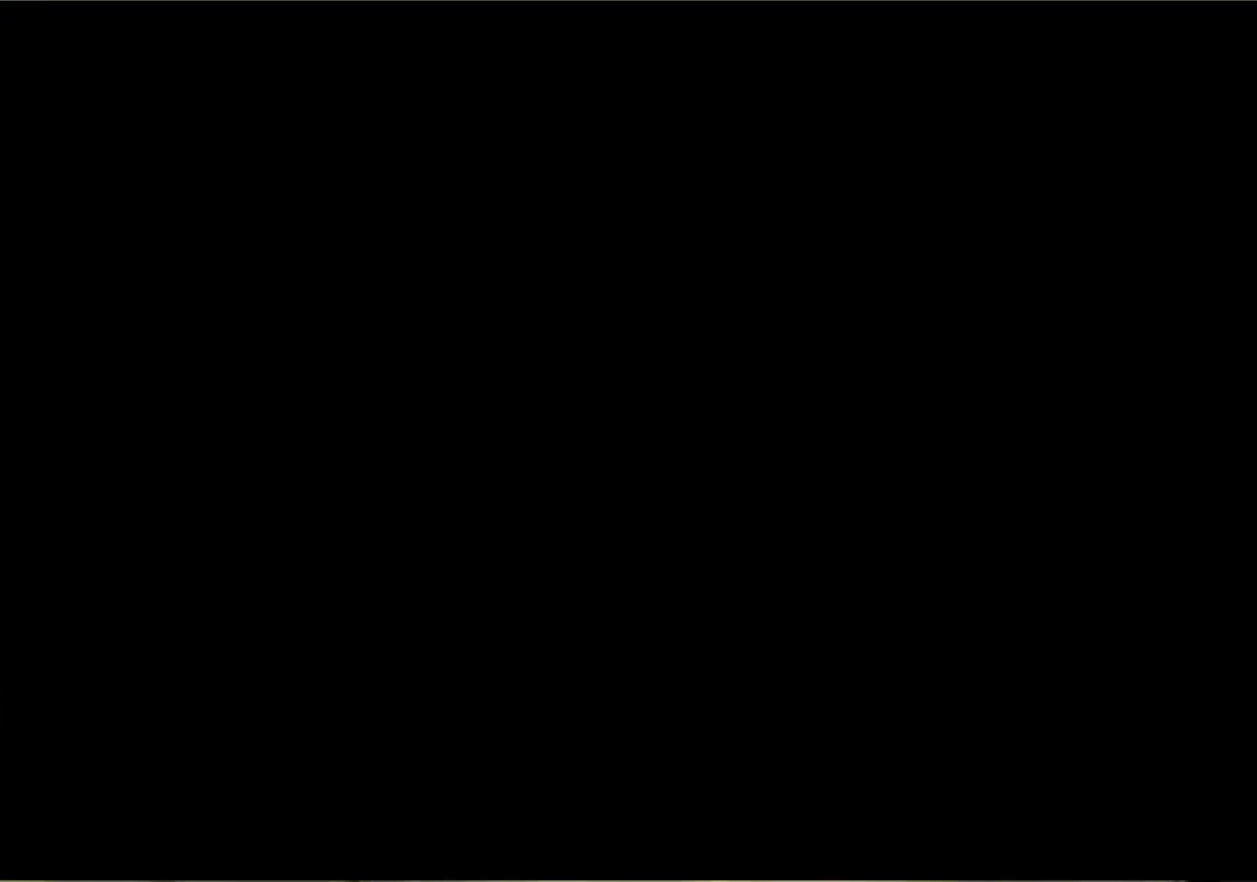
{"buttons": [], "left_stick": "center", "events": [[33, "SQUARE", "up"], [83, "CROSS", "up"], [83, "SQUARE", "down"], [133, "CROSS", "down"], [183, "SQUARE", "up"], [217, "CROSS", "up"], [300, "SQUARE", "down"], [350, "CROSS", "down"], [400, "SQUARE", "up"], [434, "CROSS", "up"]]}
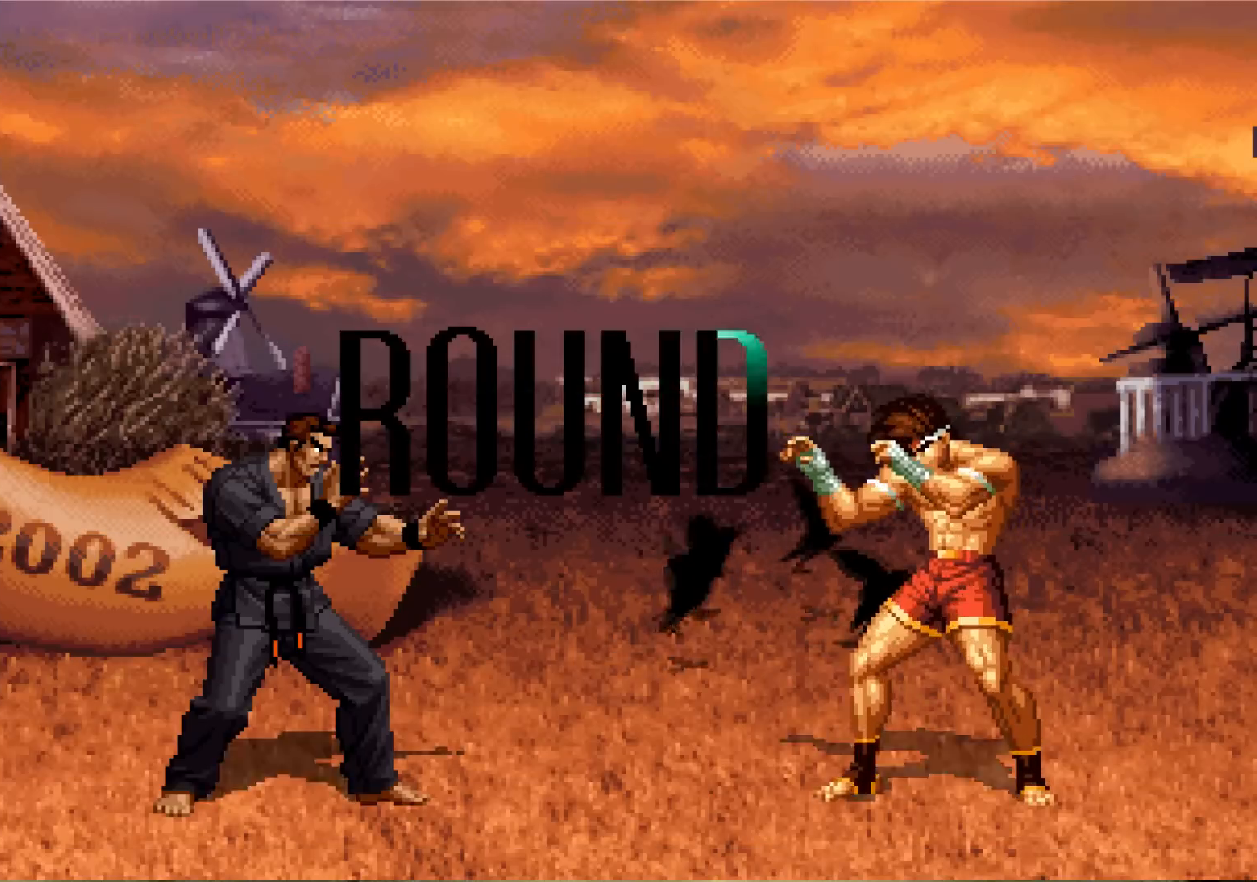
{"buttons": ["CROSS", "SQUARE", "TRIANGLE"], "left_stick": "center", "events": [[17, "SQUARE", "down"], [67, "SQUARE", "up"], [84, "CROSS", "down"], [117, "CROSS", "up"], [201, "SQUARE", "down"], [267, "CROSS", "down"], [267, "SQUARE", "up"], [317, "CROSS", "up"], [368, "SQUARE", "down"], [368, "TRIANGLE", "down"], [418, "TRIANGLE", "up"], [434, "CROSS", "down"], [451, "SQUARE", "up"], [501, "SQUARE", "down"], [501, "TRIANGLE", "down"]]}
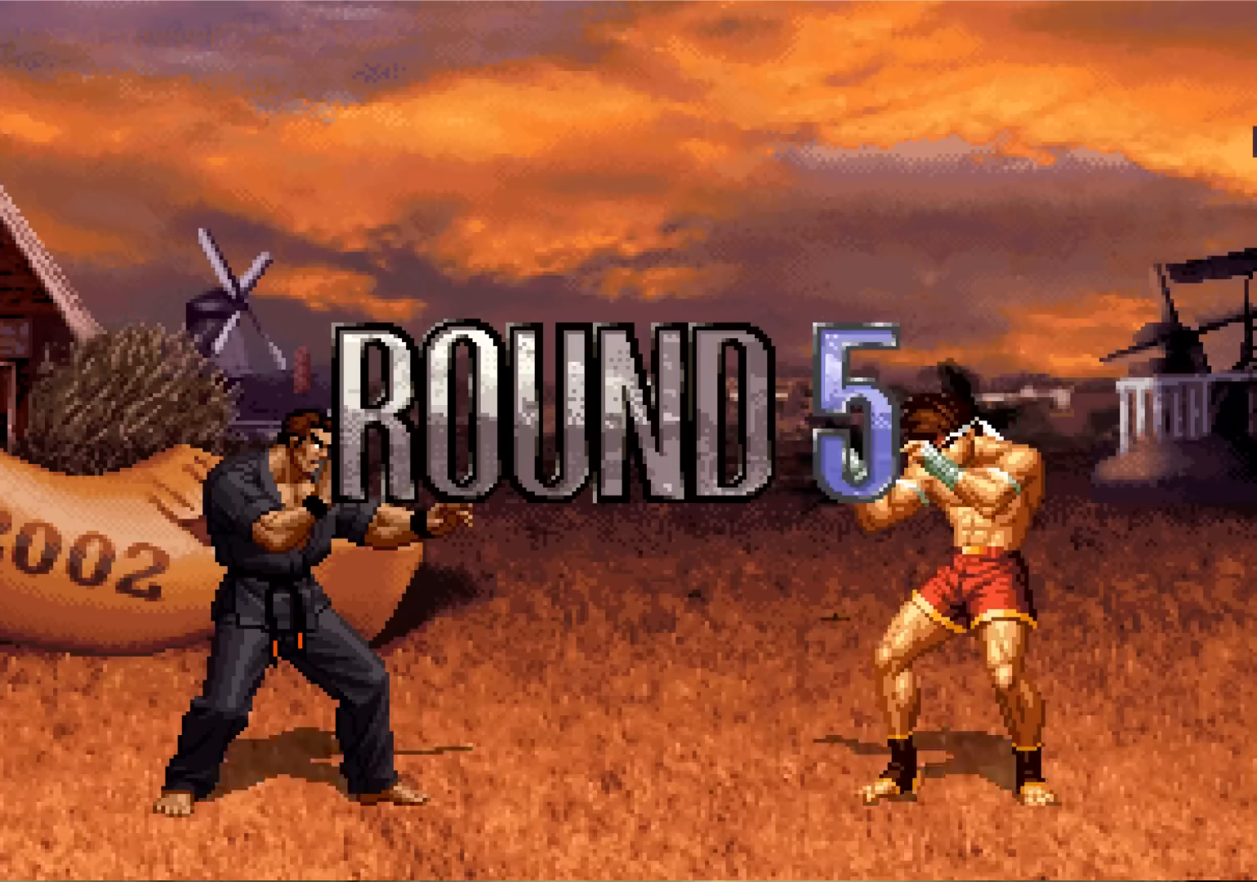
{"buttons": ["CROSS", "SQUARE", "TRIANGLE"], "left_stick": "center", "events": [[17, "CROSS", "up"], [67, "CROSS", "down"], [83, "TRIANGLE", "up"], [150, "TRIANGLE", "down"]]}
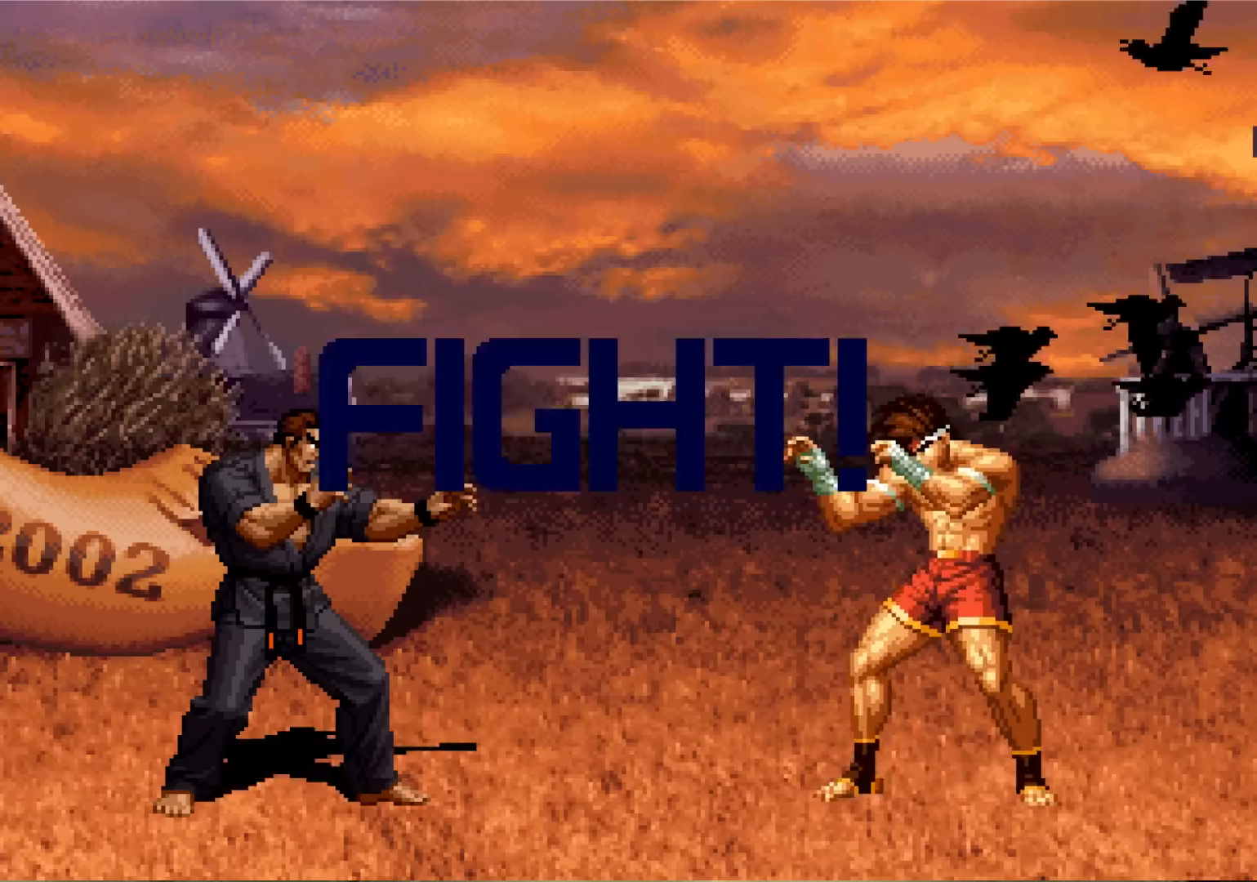
{"buttons": [], "left_stick": "down", "events": [[151, "CROSS", "up"], [167, "SQUARE", "up"], [167, "TRIANGLE", "up"], [484, "left_stick", "down"]]}
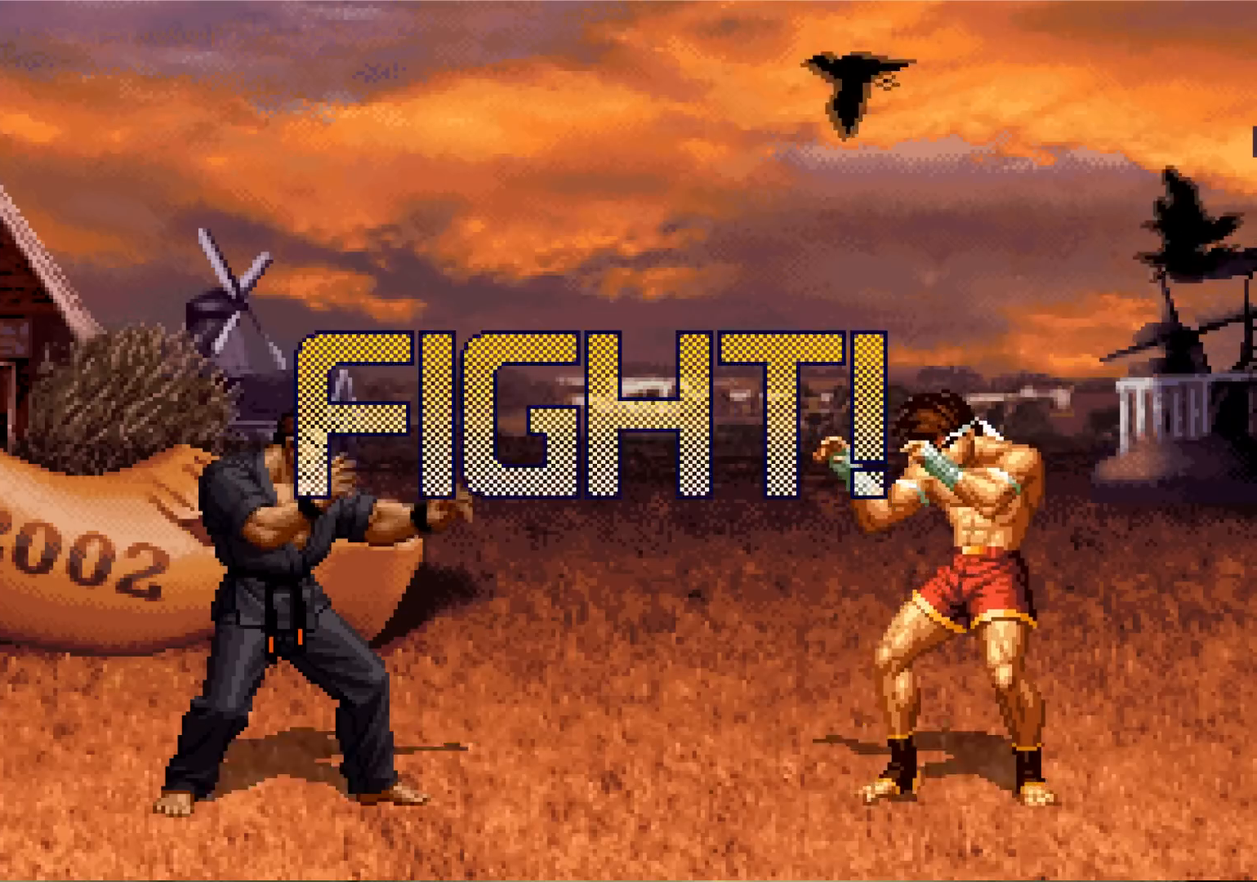
{"buttons": [], "left_stick": "center", "events": [[67, "left_stick", "up"], [133, "left_stick", "center"], [417, "CROSS", "down"], [417, "R1", "down"], [484, "CROSS", "up"], [500, "R1", "up"]]}